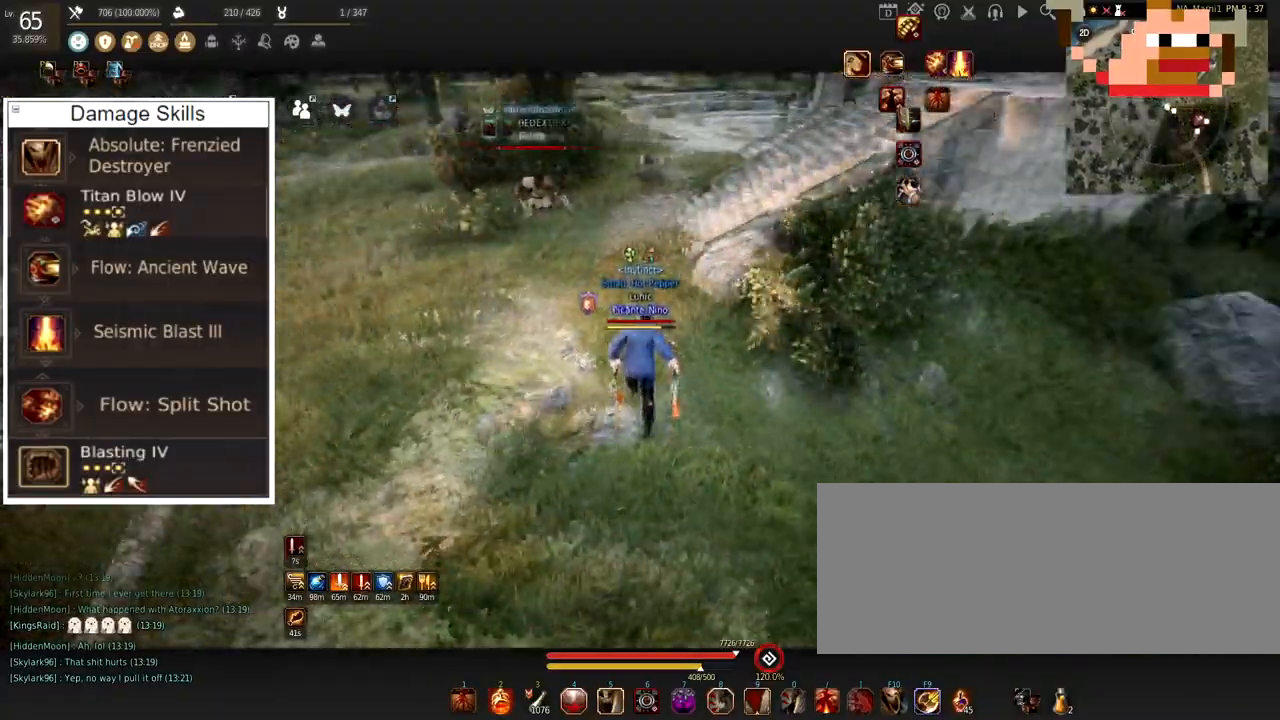
Gameplay with keyboard and mouse; each line is a JSON object with the keys and mouse buttons held at the frame after it. "events" lists presses ("down") and releases ("up") of "a", "c", "d", "e", "f", "q", "s", "shift", "space", "tab", "w", "x", "z", "mouse_left" and "mouse_right" between this image and that frame as [ms after this image, input, new state], when the widget could be followed in between. "mouse_left", "mouse_right" = the "left", "right" buttons of the "mouse" list. No other keys are recorded. Mouse movement is not recorded.
{"keys": [], "mouse": [], "events": [[350, "w", "up"]]}
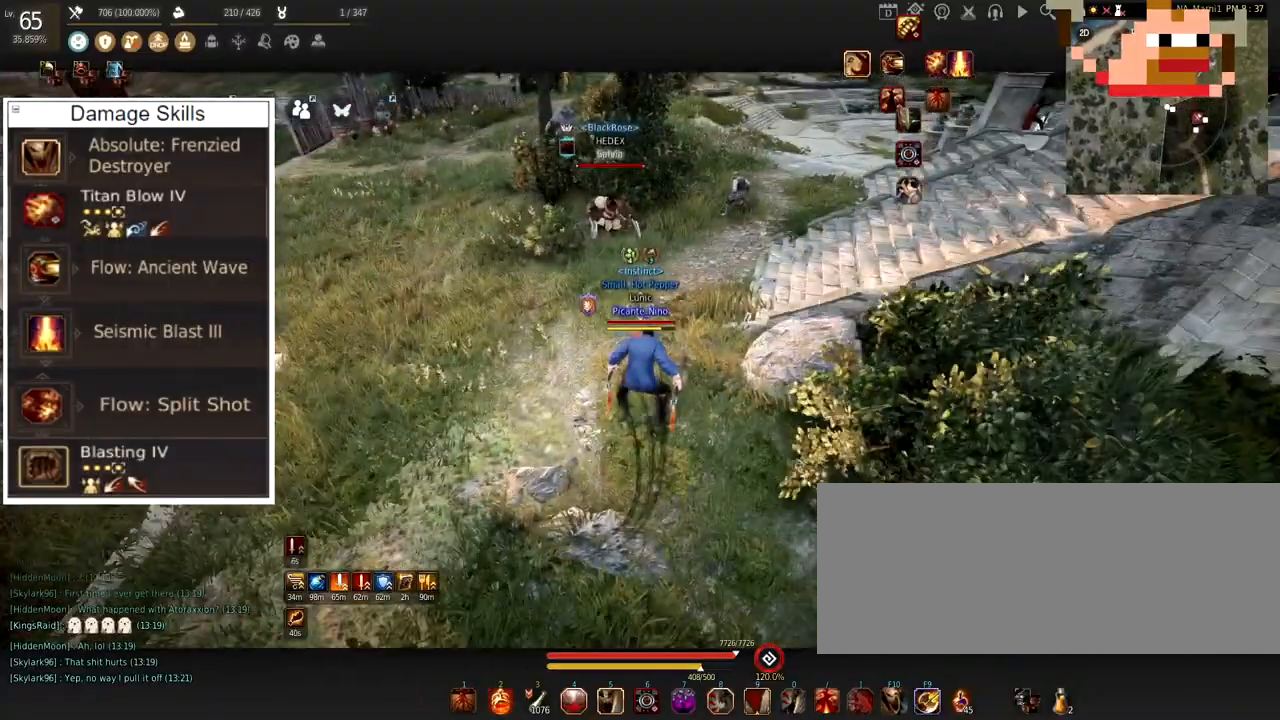
{"keys": ["a"], "mouse": [], "events": [[17, "a", "down"]]}
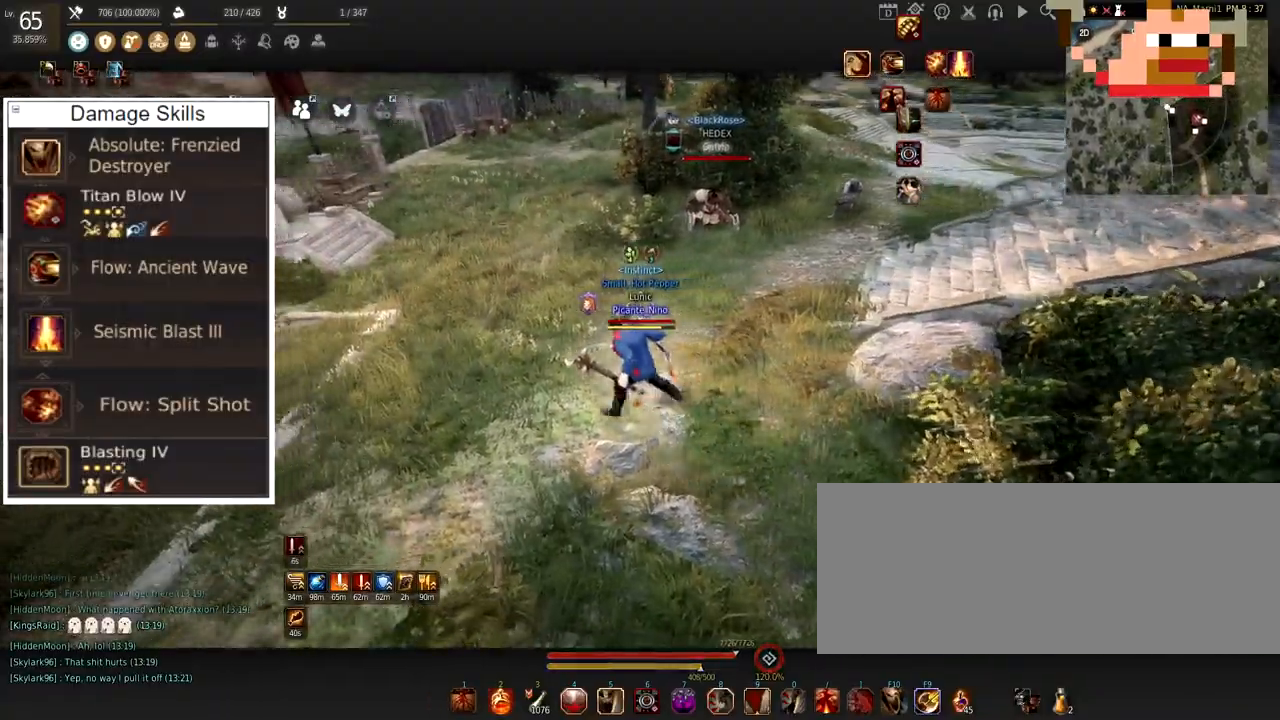
{"keys": ["a", "w"], "mouse": [], "events": [[217, "w", "down"]]}
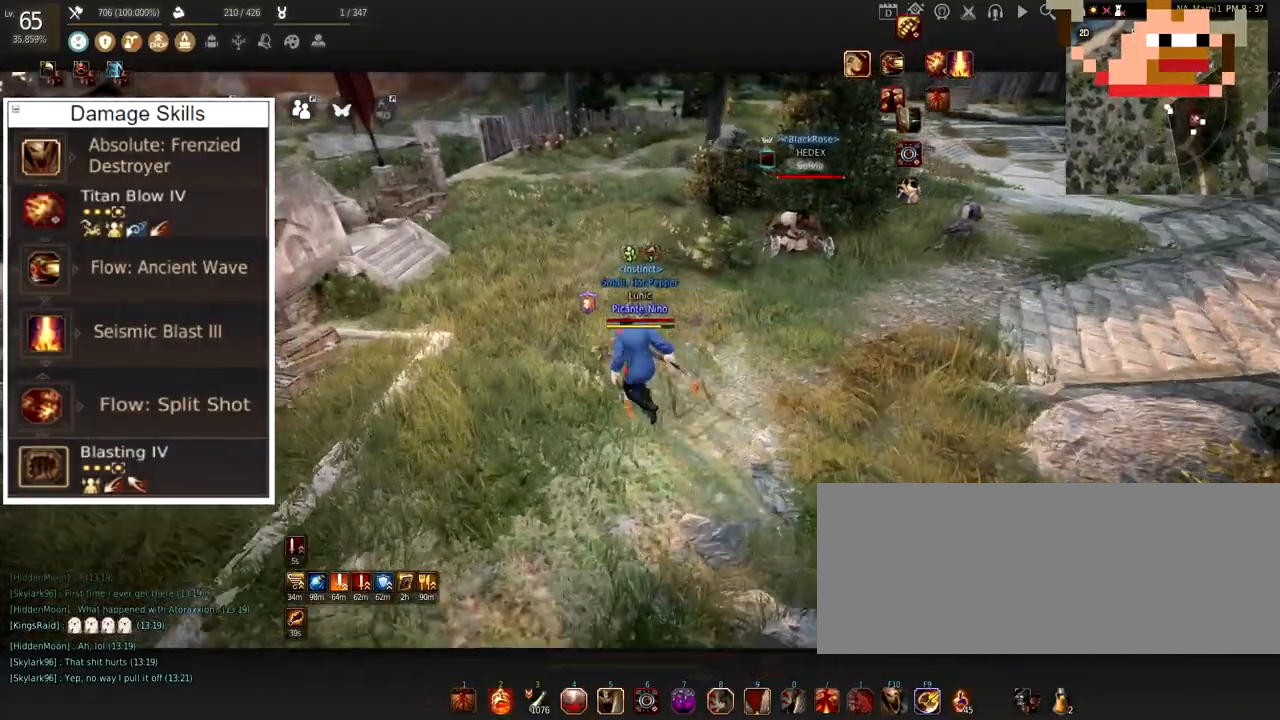
{"keys": ["c", "w"], "mouse": [], "events": [[251, "a", "up"], [251, "c", "down"]]}
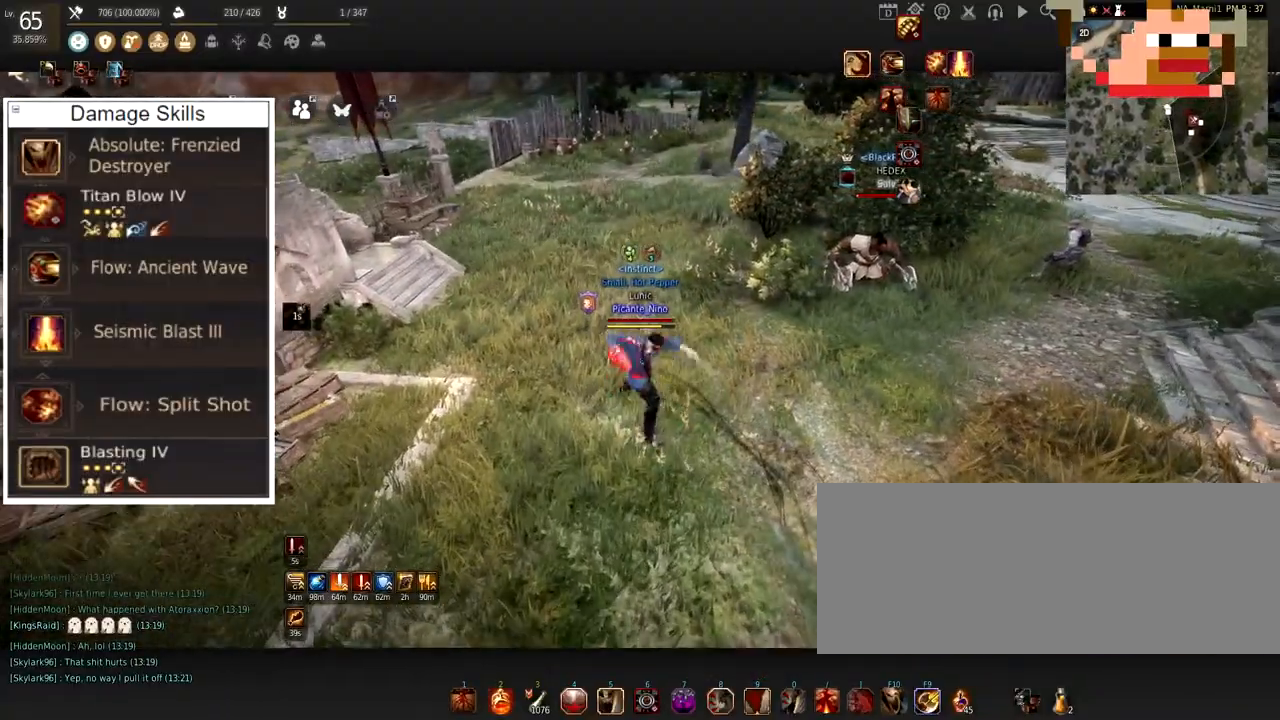
{"keys": [], "mouse": [], "events": [[83, "c", "up"], [117, "w", "up"]]}
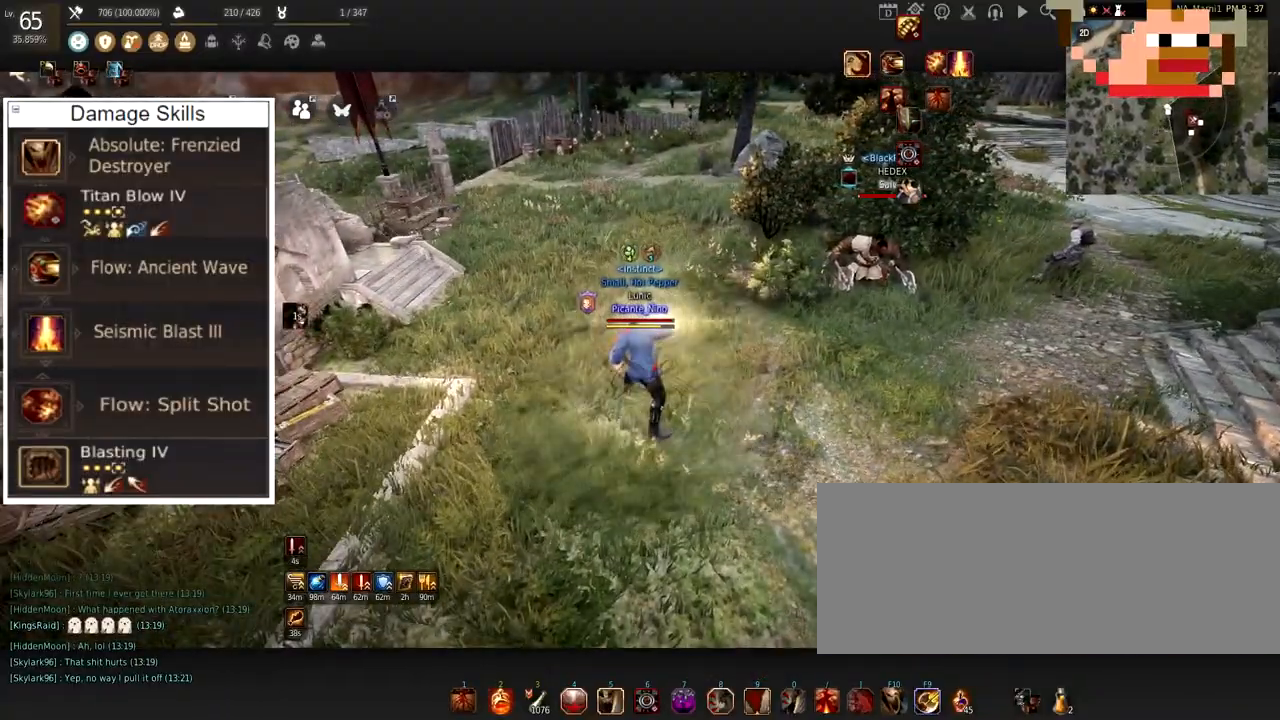
{"keys": ["w"], "mouse": [], "events": [[50, "w", "down"]]}
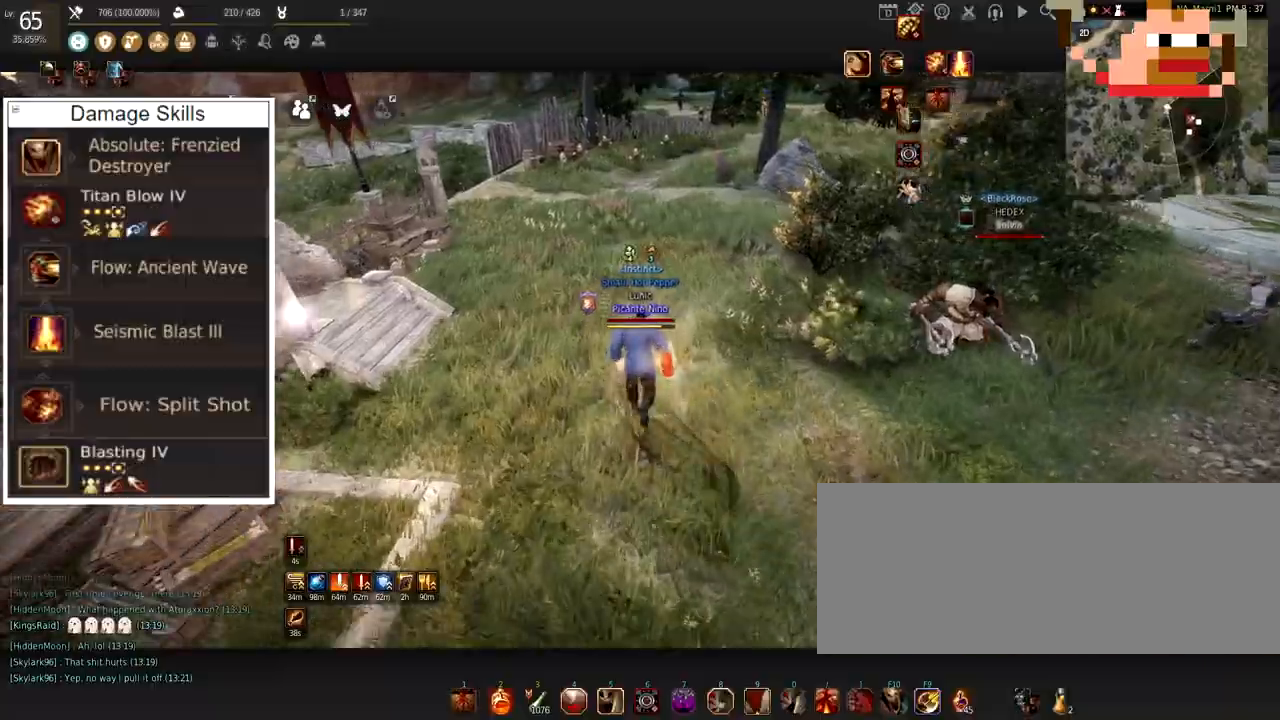
{"keys": ["w"], "mouse": [], "events": []}
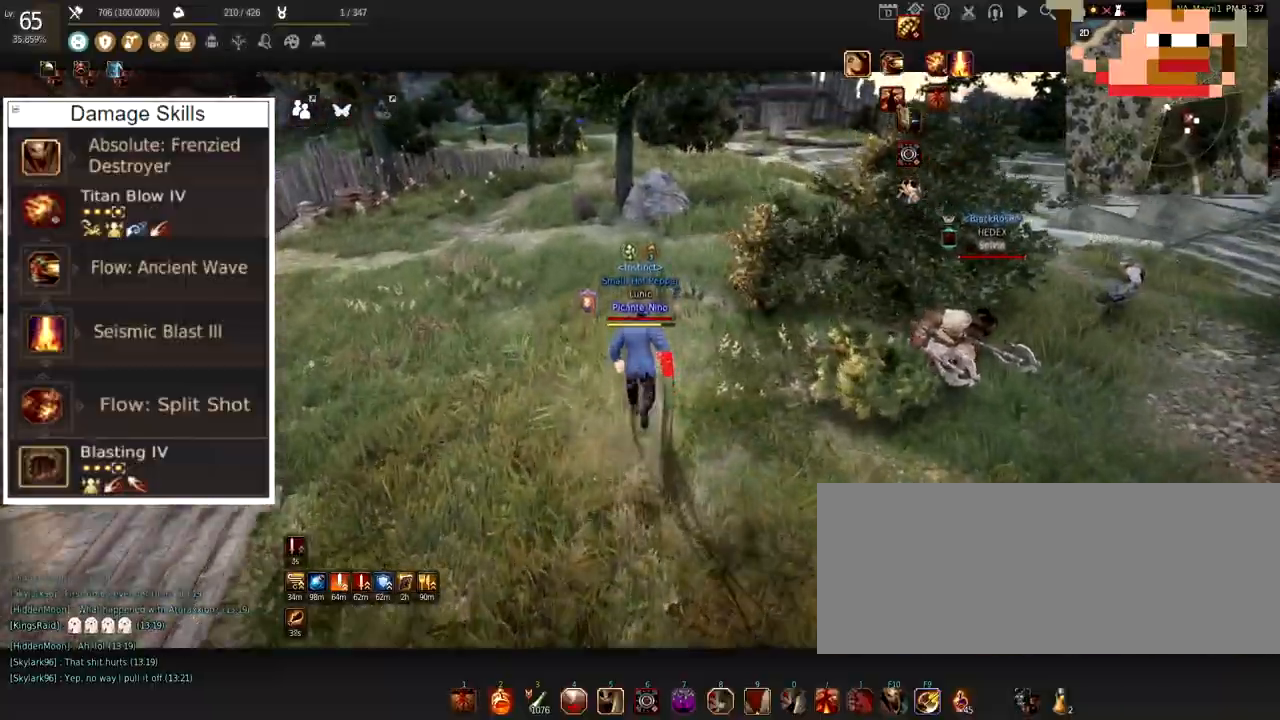
{"keys": ["w"], "mouse": [], "events": []}
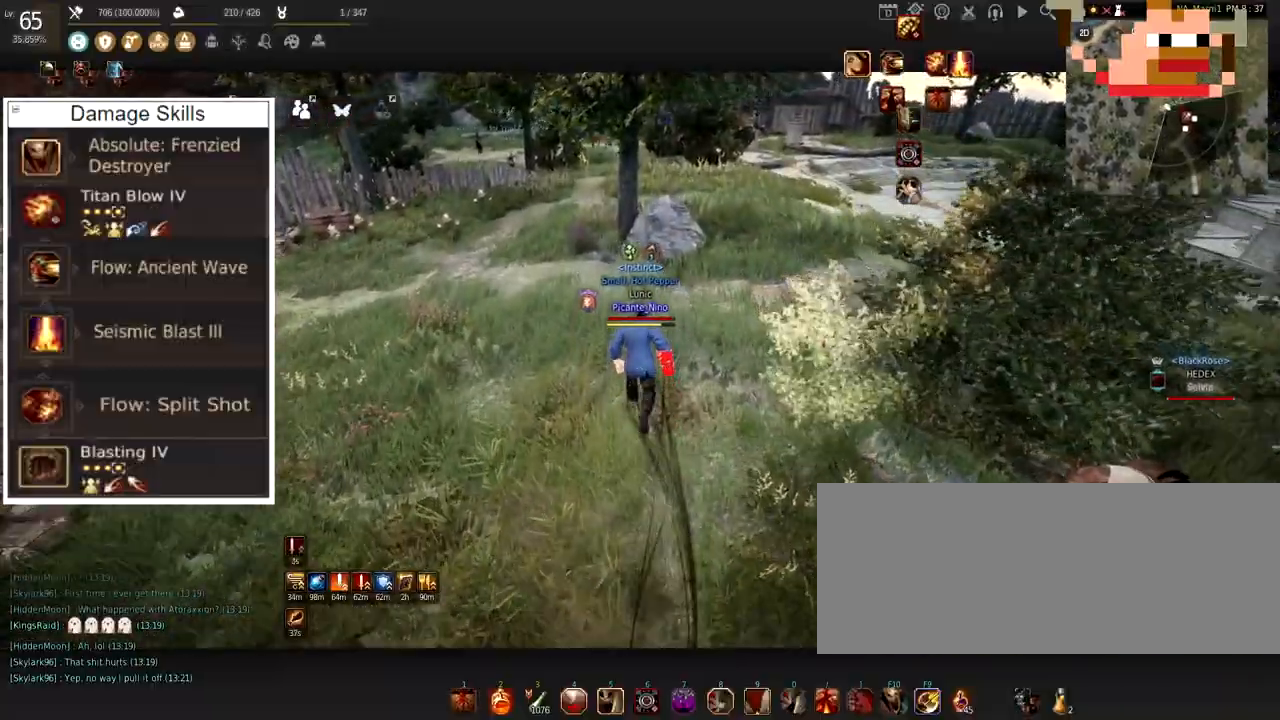
{"keys": ["w"], "mouse": [], "events": []}
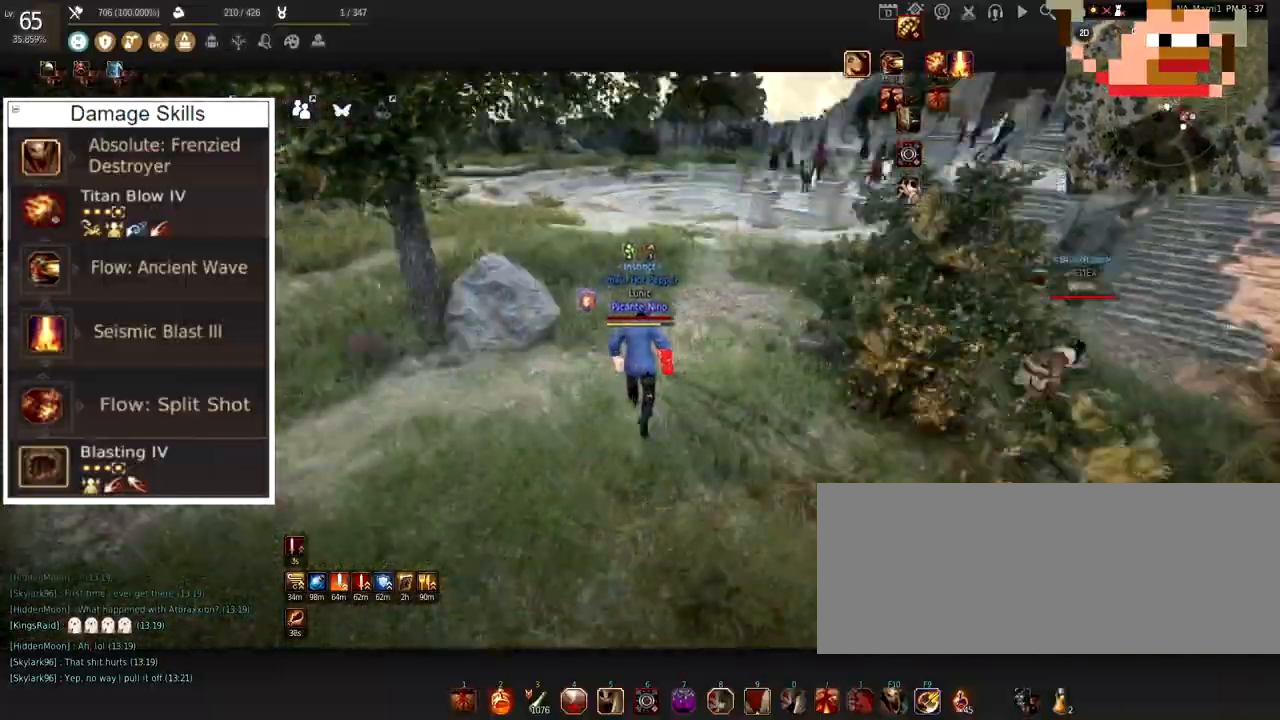
{"keys": ["s"], "mouse": [], "events": [[50, "w", "up"], [284, "s", "down"]]}
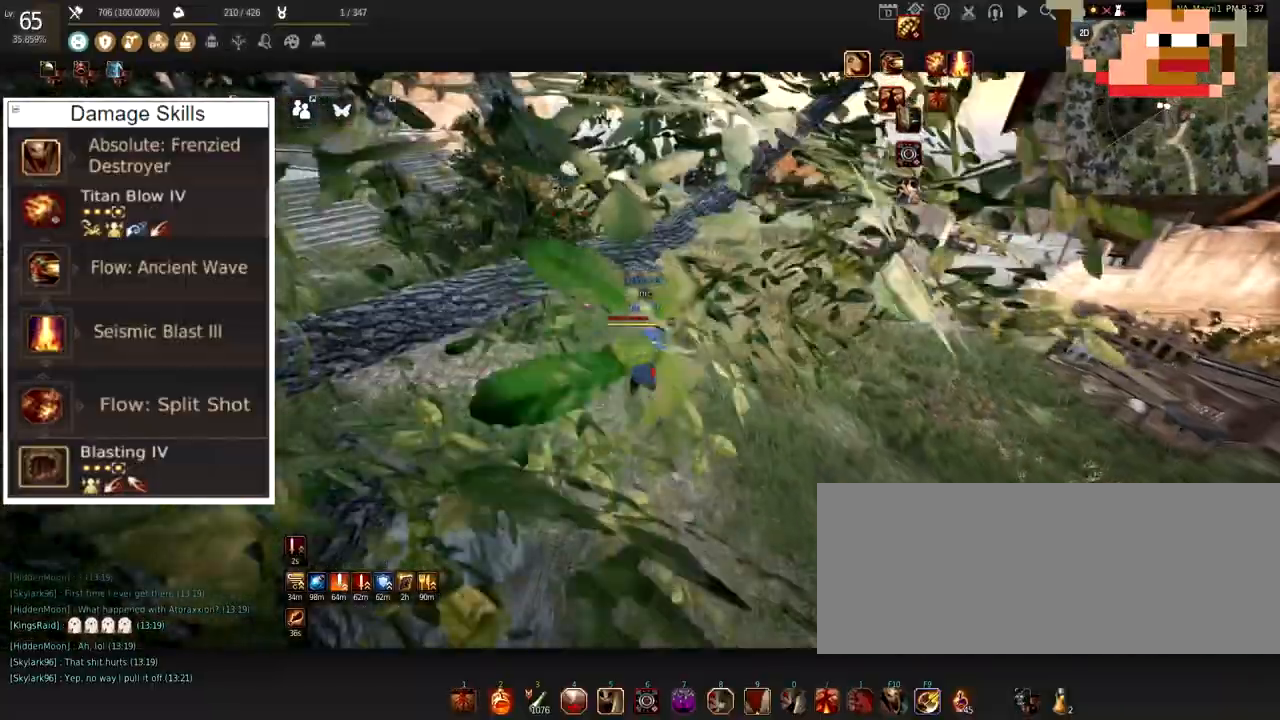
{"keys": ["w"], "mouse": [], "events": [[167, "s", "up"], [283, "w", "down"]]}
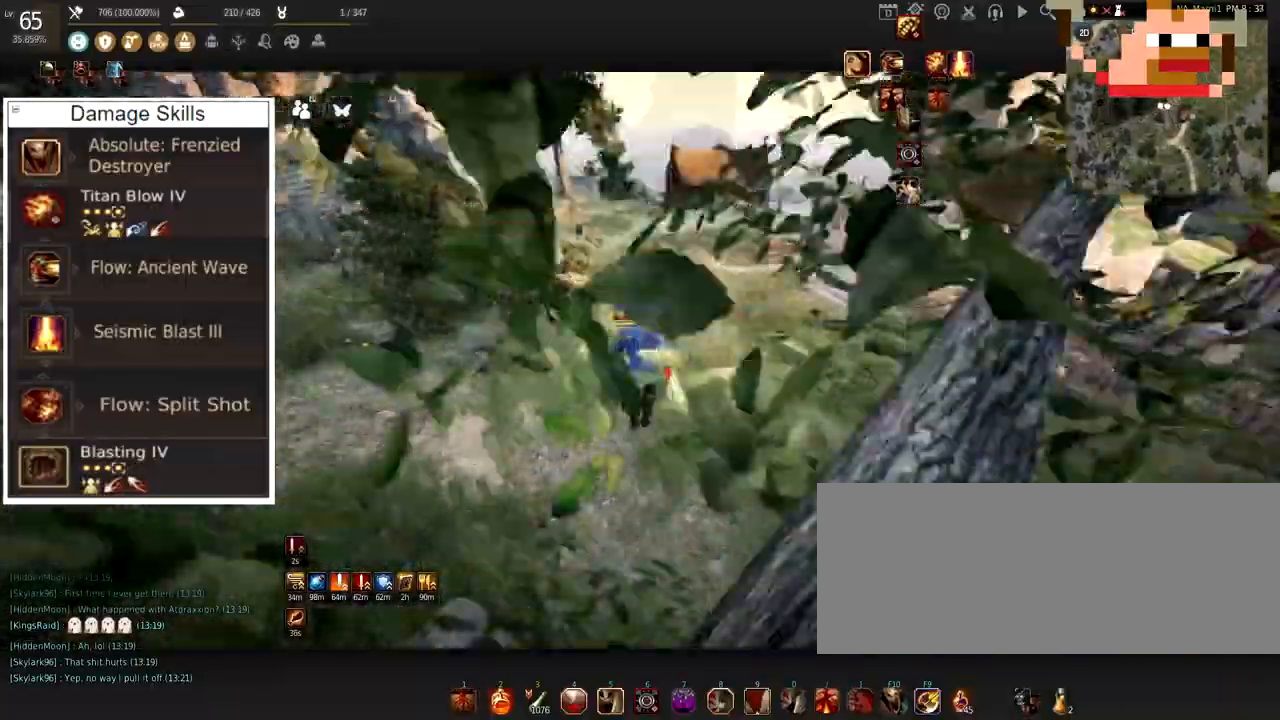
{"keys": ["d"], "mouse": [], "events": [[84, "d", "down"], [201, "w", "up"], [217, "mouse_left", "down"], [284, "mouse_right", "down"], [401, "mouse_left", "up"], [501, "mouse_right", "up"]]}
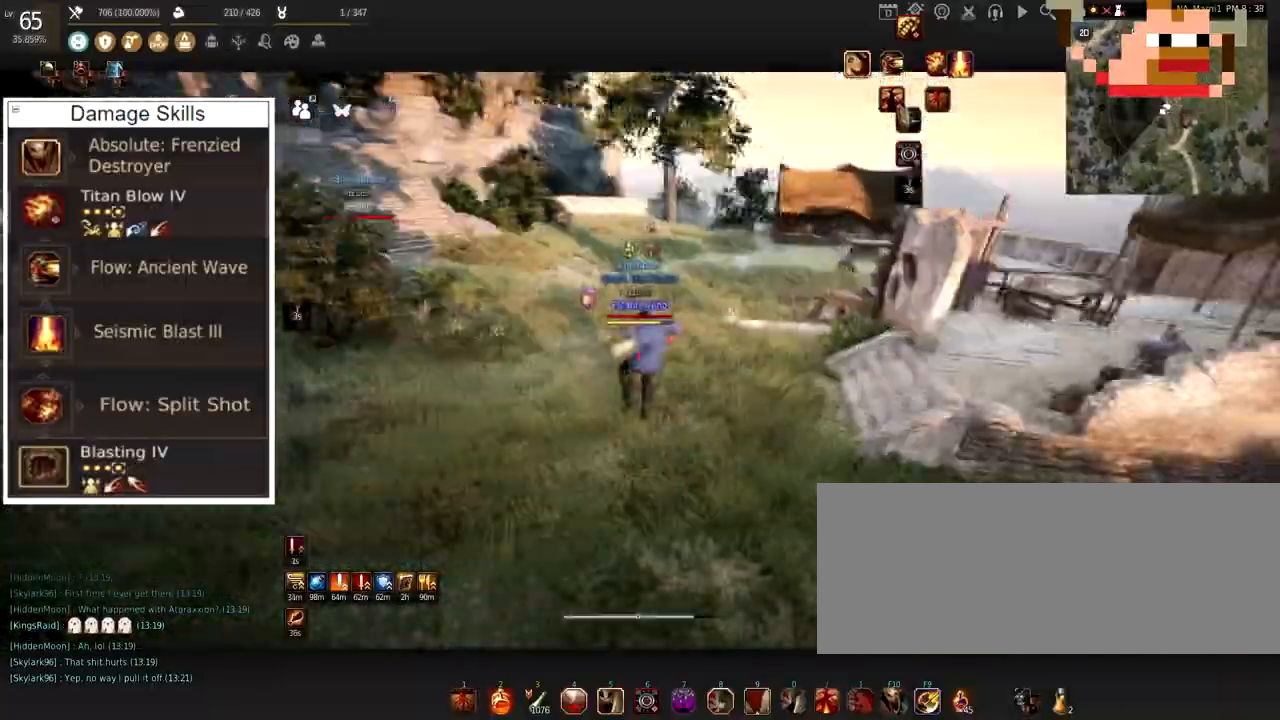
{"keys": ["shift"], "mouse": ["right"], "events": [[33, "d", "up"], [117, "shift", "down"], [183, "mouse_right", "down"]]}
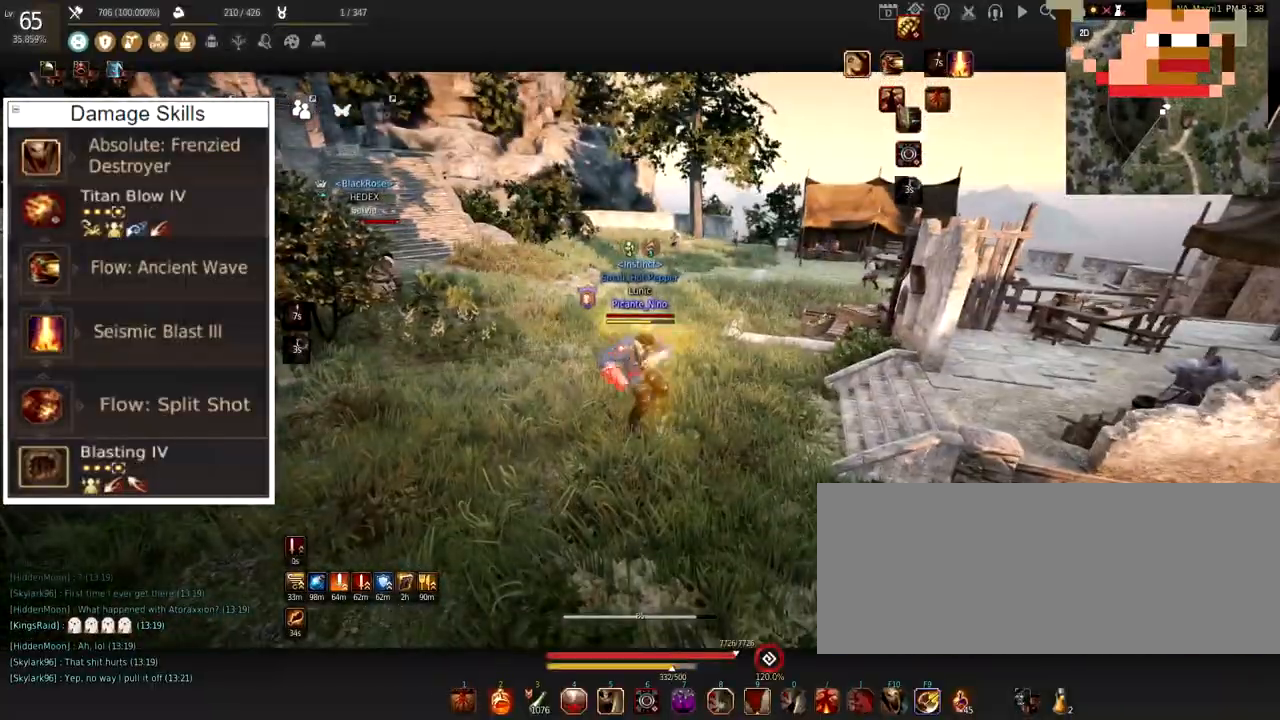
{"keys": ["shift"], "mouse": [], "events": [[151, "mouse_right", "up"]]}
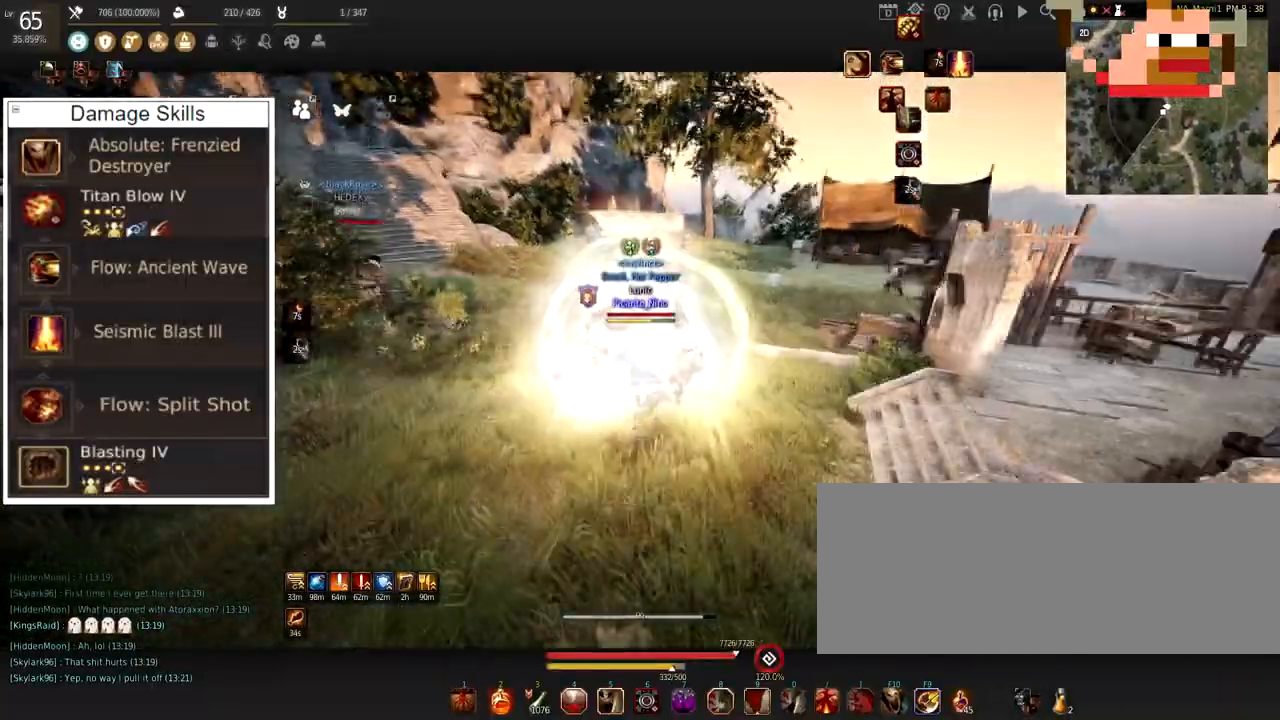
{"keys": [], "mouse": [], "events": [[50, "mouse_left", "down"], [450, "mouse_left", "up"], [500, "shift", "up"]]}
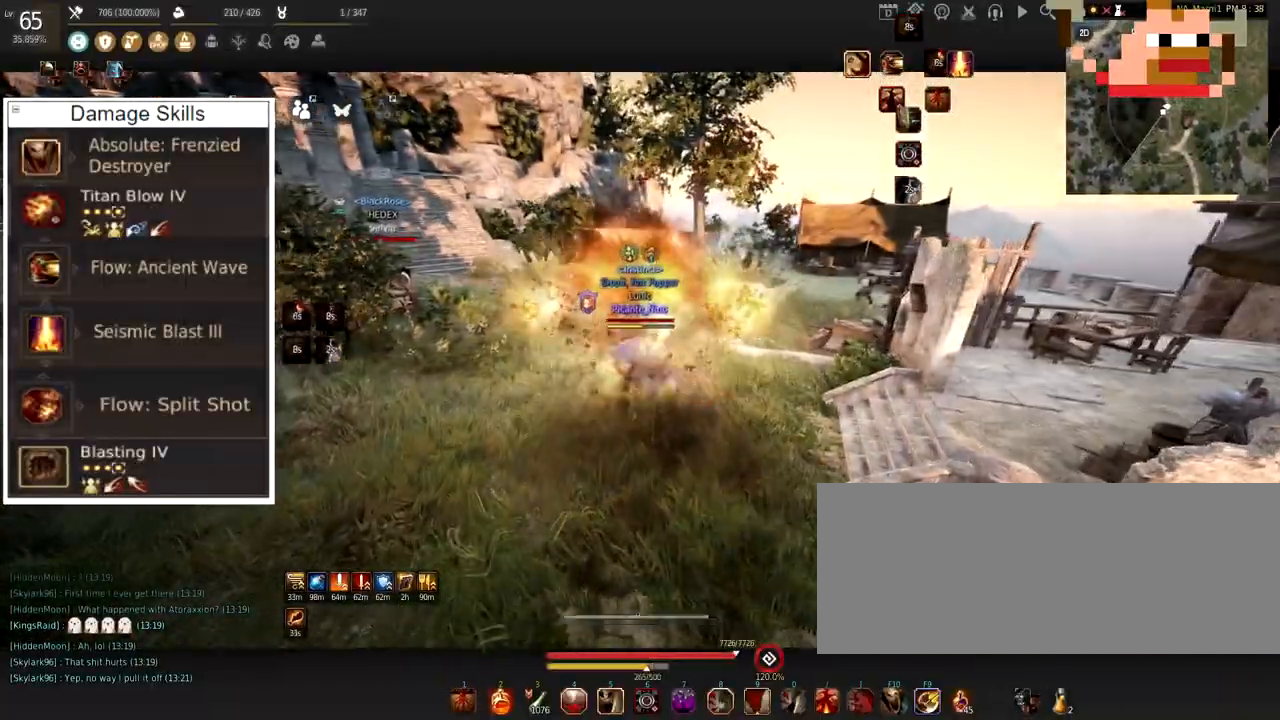
{"keys": ["w"], "mouse": ["right"], "events": [[217, "w", "down"], [284, "mouse_right", "down"]]}
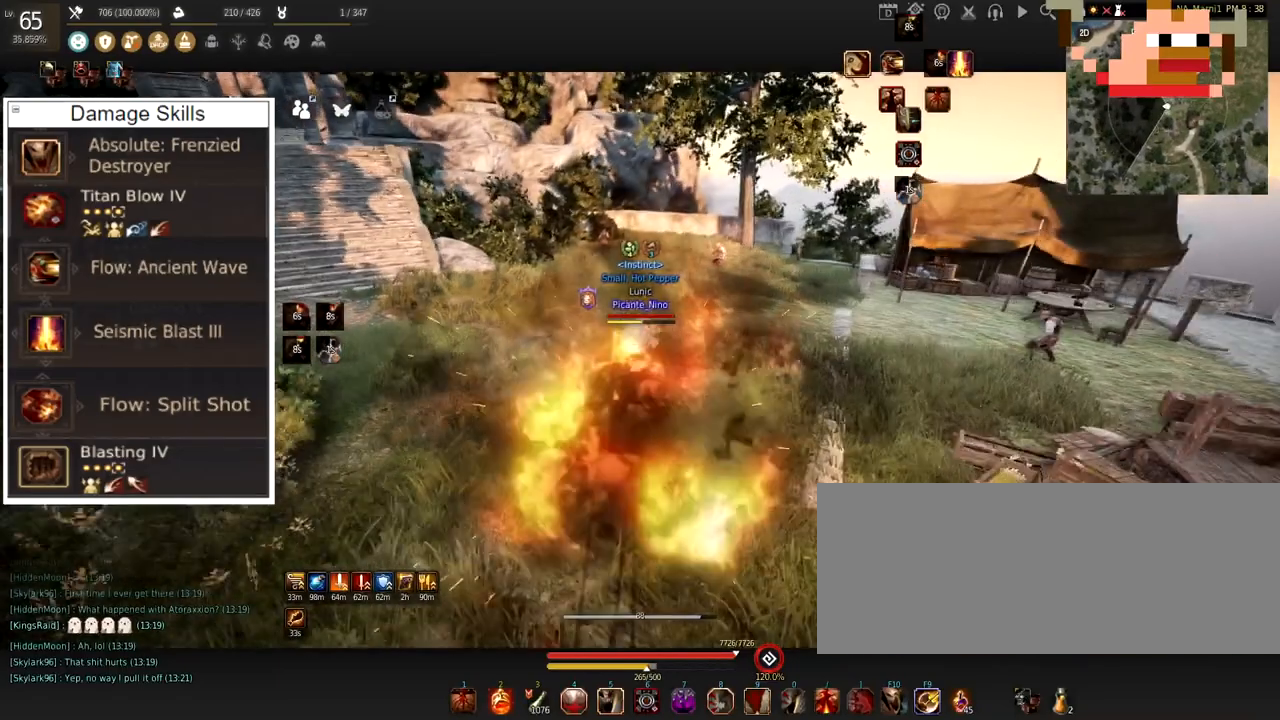
{"keys": [], "mouse": ["left"], "events": [[17, "mouse_right", "up"], [50, "w", "up"], [450, "mouse_left", "down"]]}
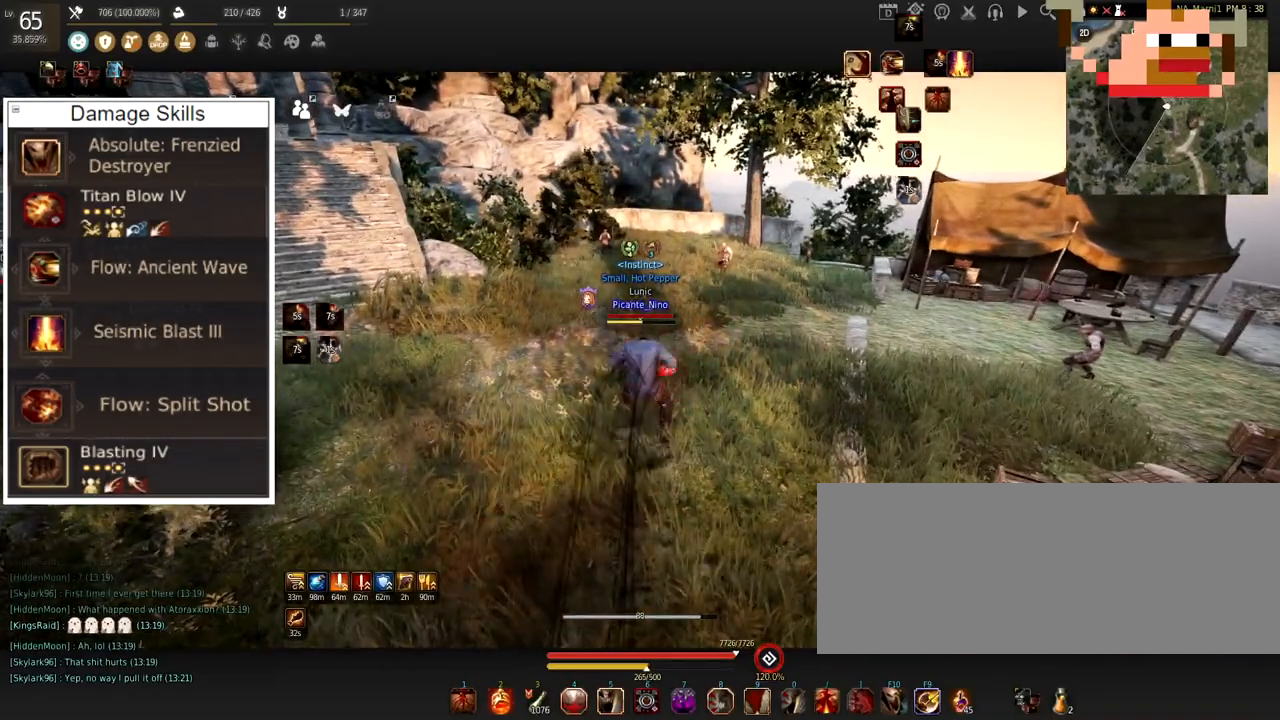
{"keys": [], "mouse": [], "events": [[417, "mouse_left", "up"]]}